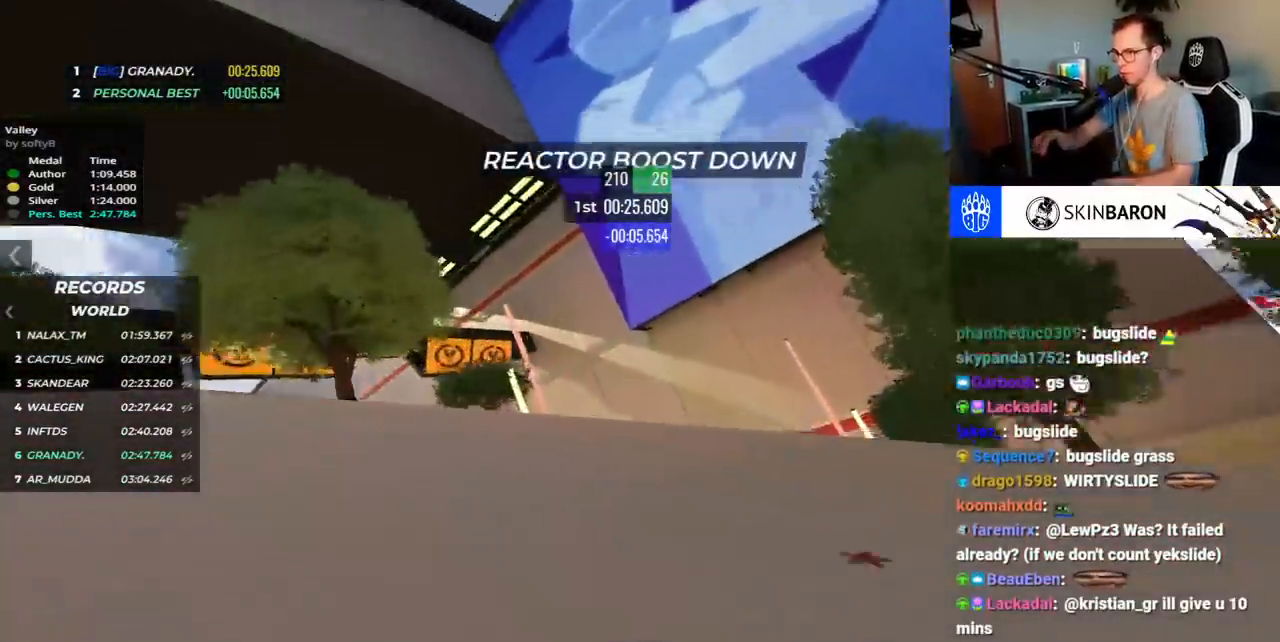
Gameplay with keyboard; each line is a JSON object with the keys held at the frame after it. "events" lists presses ("down") and releases ("up") of "down", "left", "right", "space" and "up" between this image and that frame as [ms after this image, input, new state], when the widget could be followed in between. No other keys are recorded. Mouse input is not recorded.
{"keys": ["left", "up"], "events": [[17, "down", "down"], [17, "up", "up"], [100, "down", "up"], [200, "up", "down"]]}
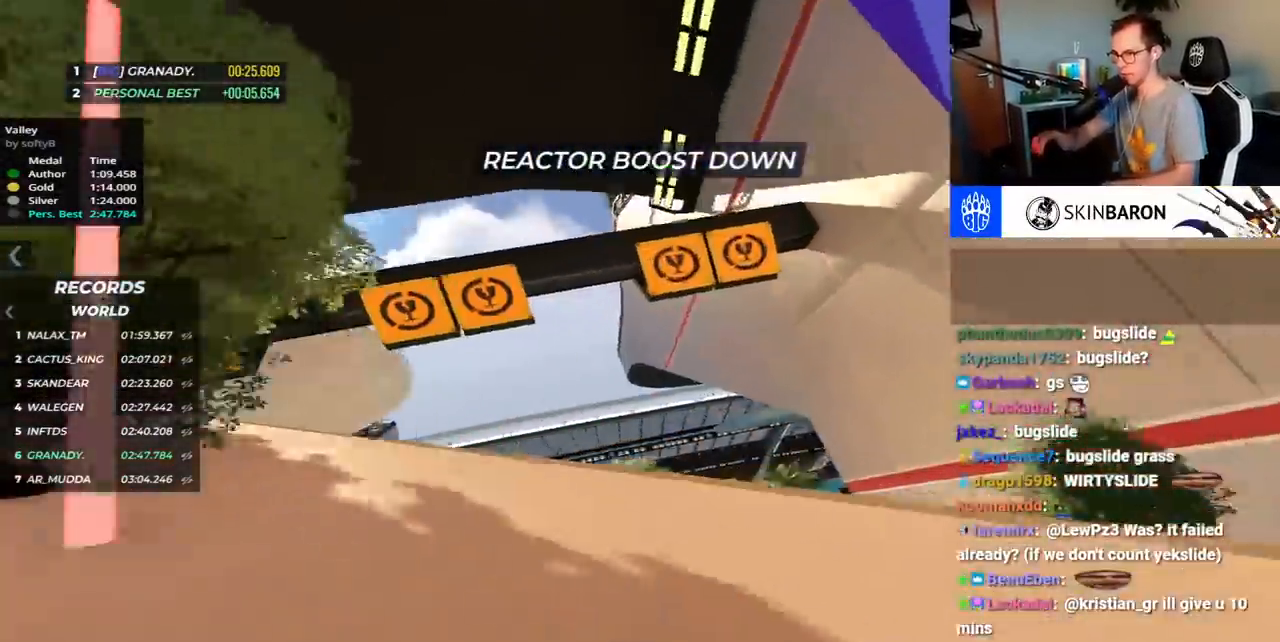
{"keys": ["left", "up"], "events": []}
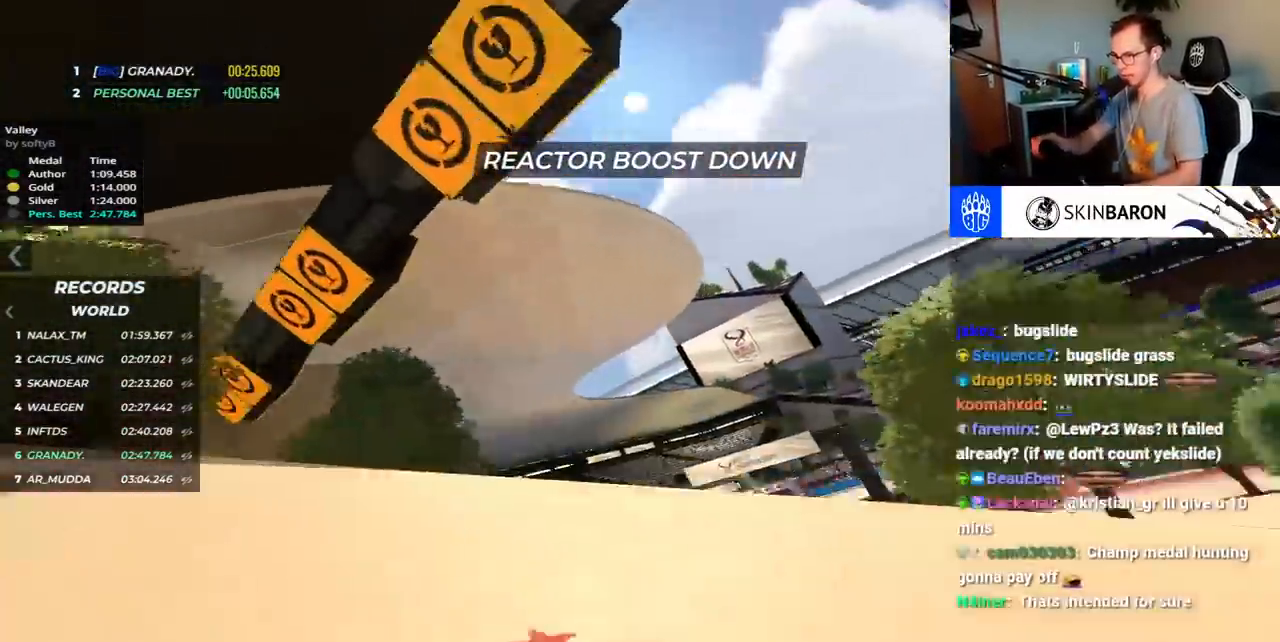
{"keys": ["right", "up"], "events": [[183, "left", "up"], [383, "right", "down"]]}
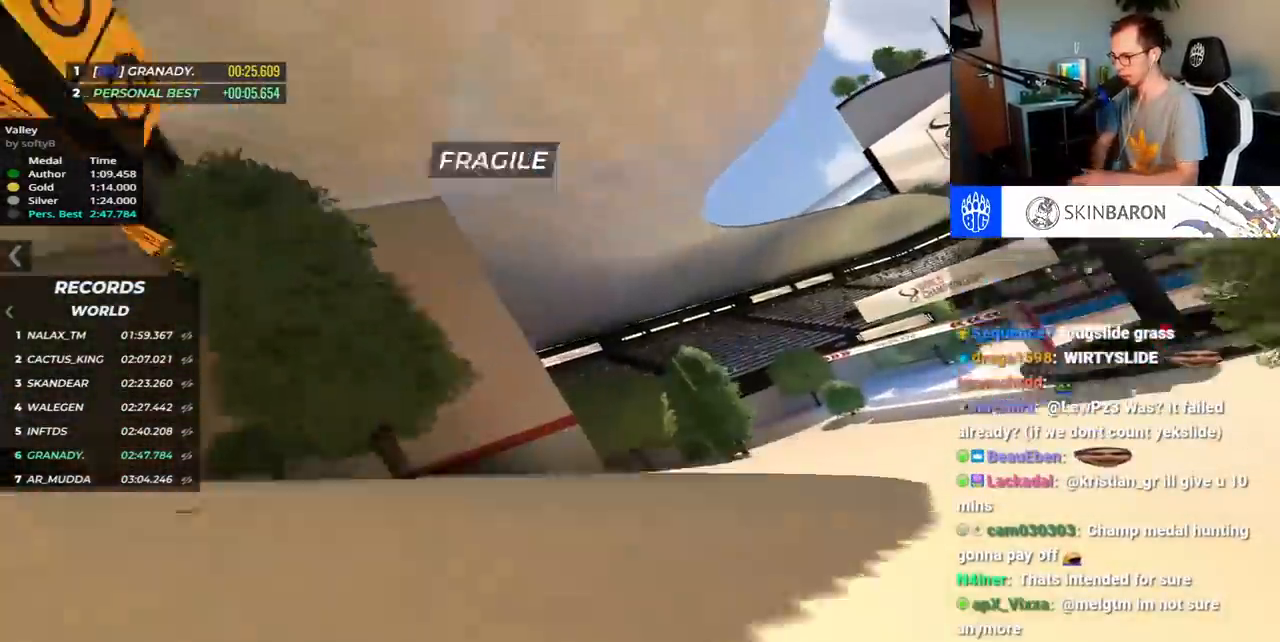
{"keys": ["right", "up"], "events": [[283, "right", "up"], [467, "right", "down"]]}
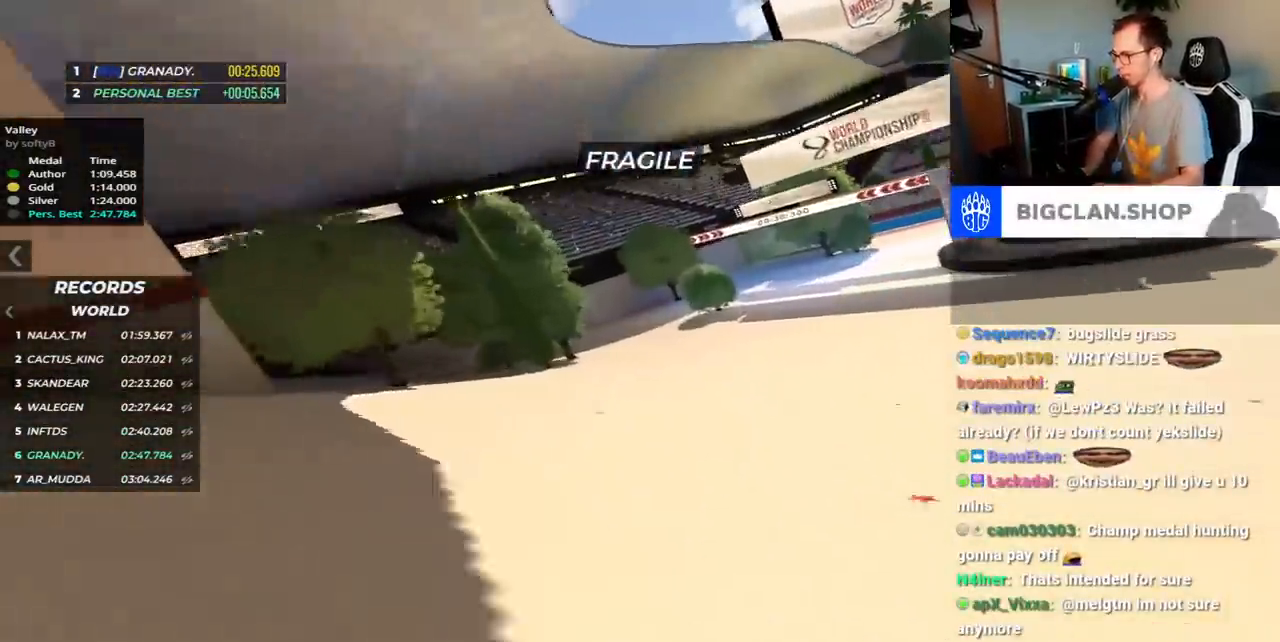
{"keys": ["right", "up"], "events": [[267, "up", "up"], [450, "up", "down"]]}
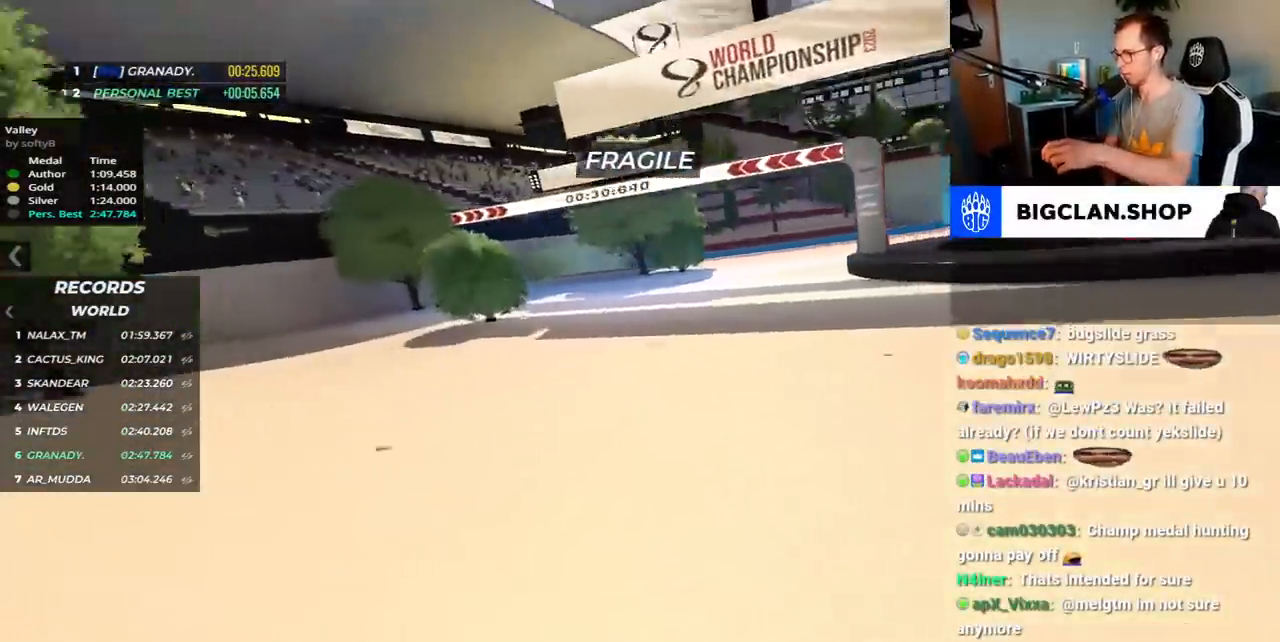
{"keys": ["right", "up"], "events": []}
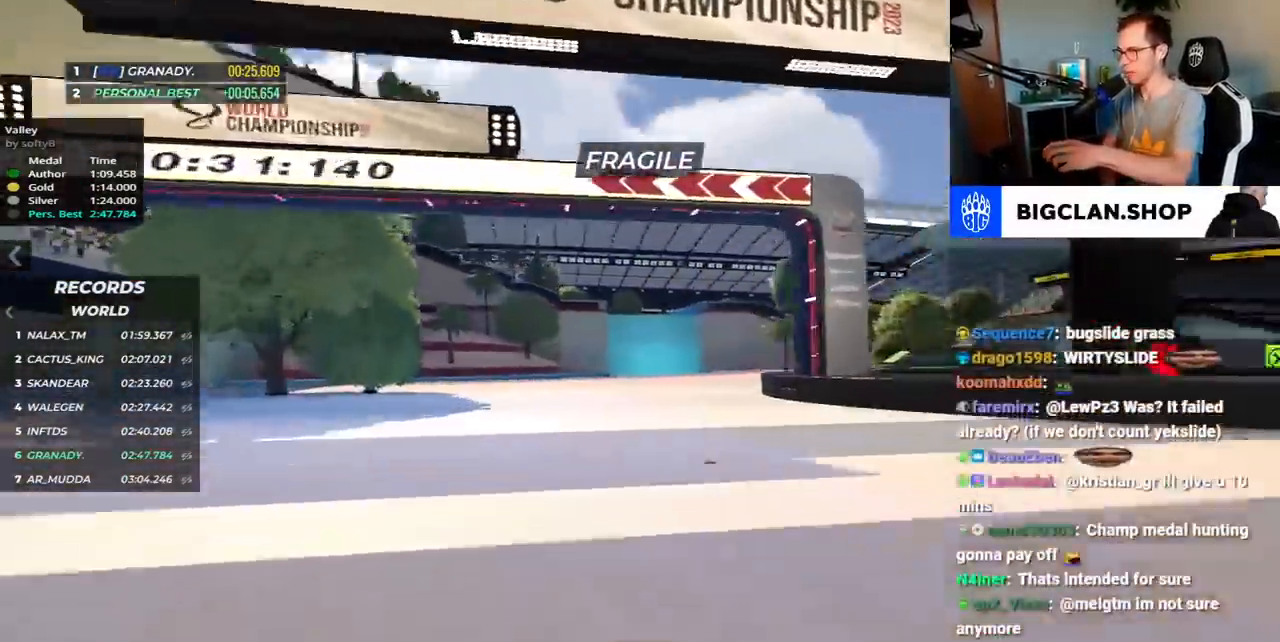
{"keys": ["right", "up"], "events": []}
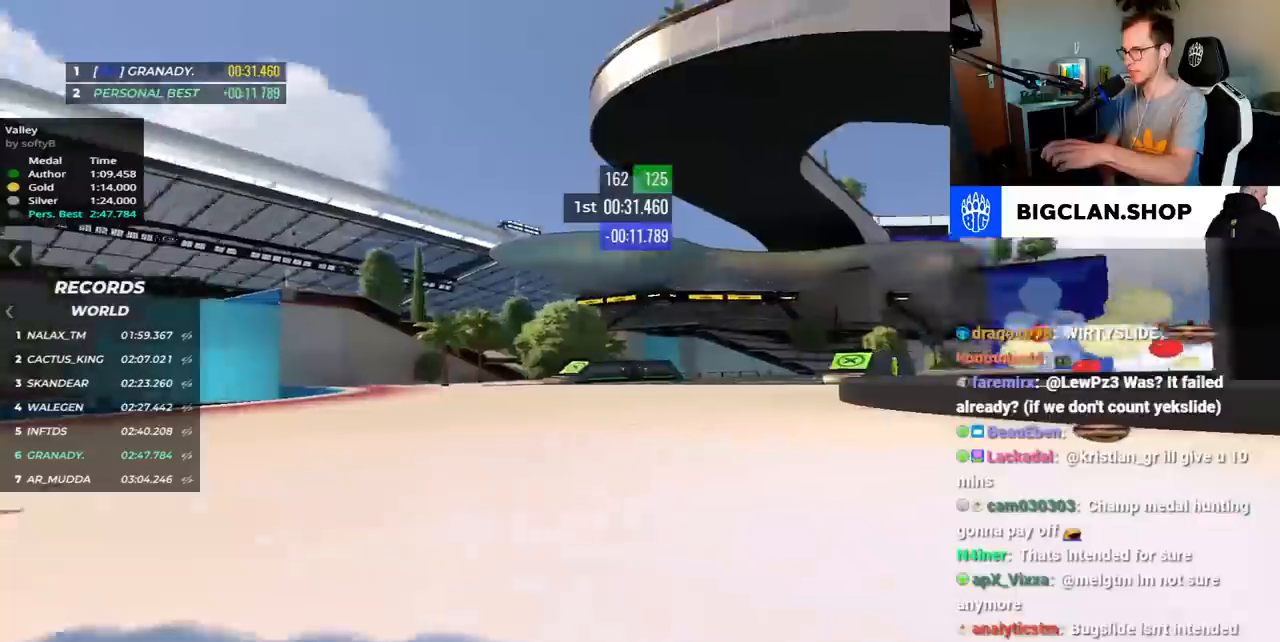
{"keys": ["right", "up"], "events": []}
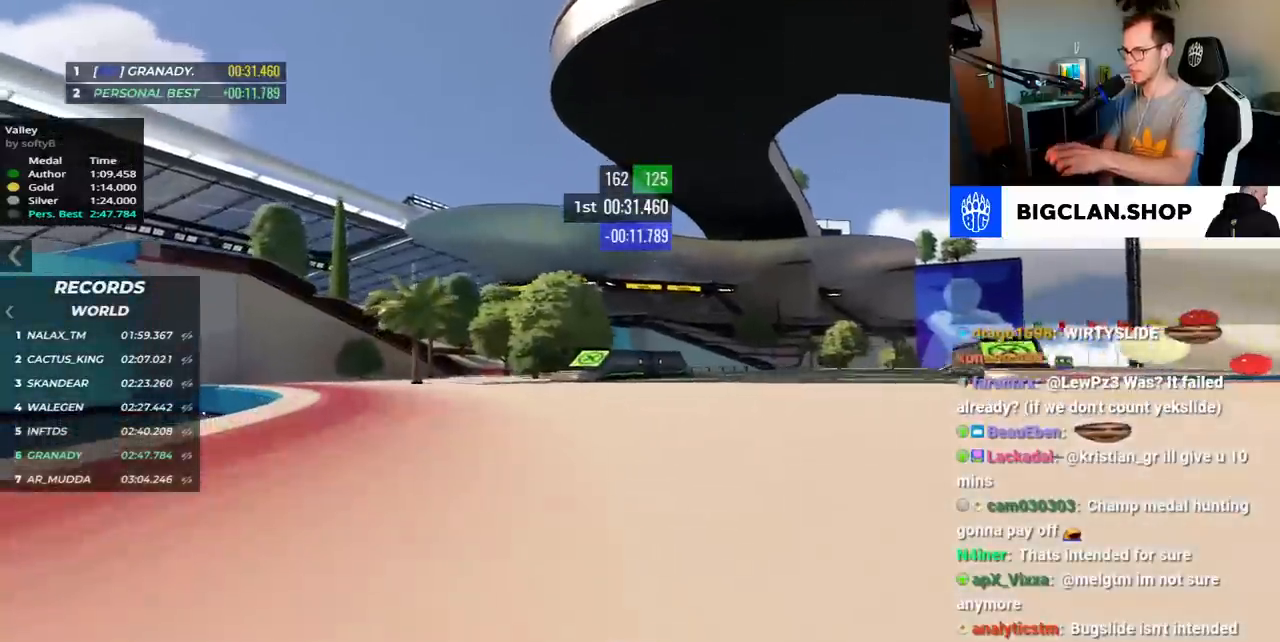
{"keys": ["right"], "events": [[417, "up", "up"]]}
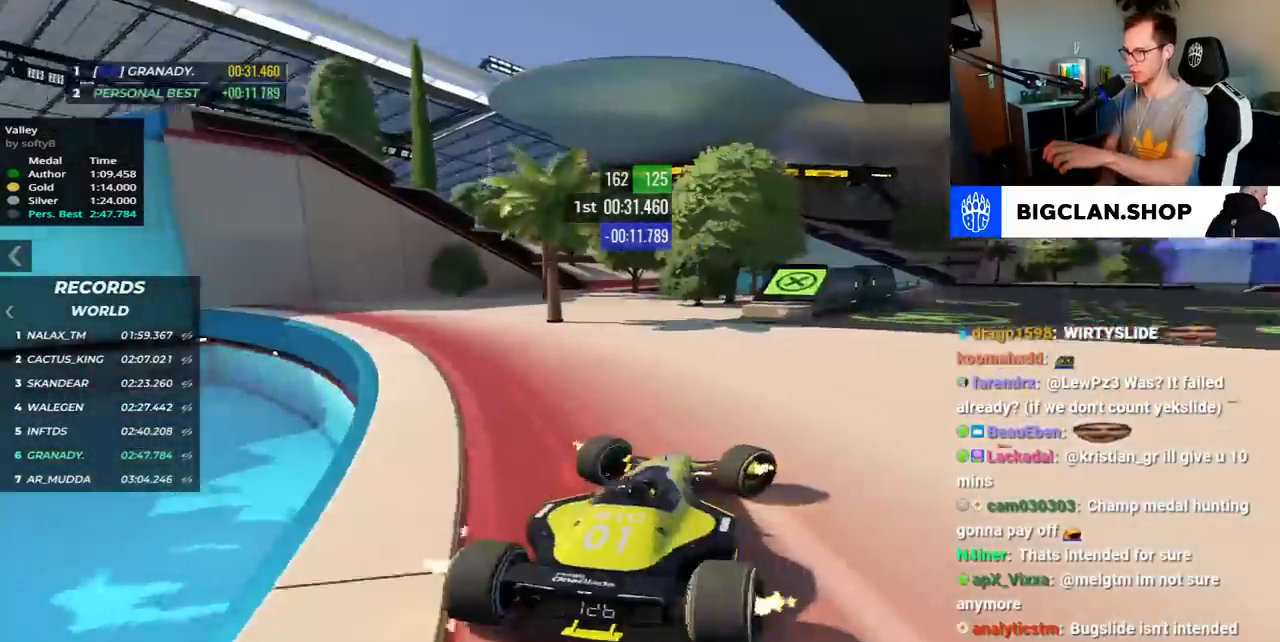
{"keys": ["right", "up"], "events": [[167, "down", "down"], [333, "down", "up"], [467, "up", "down"]]}
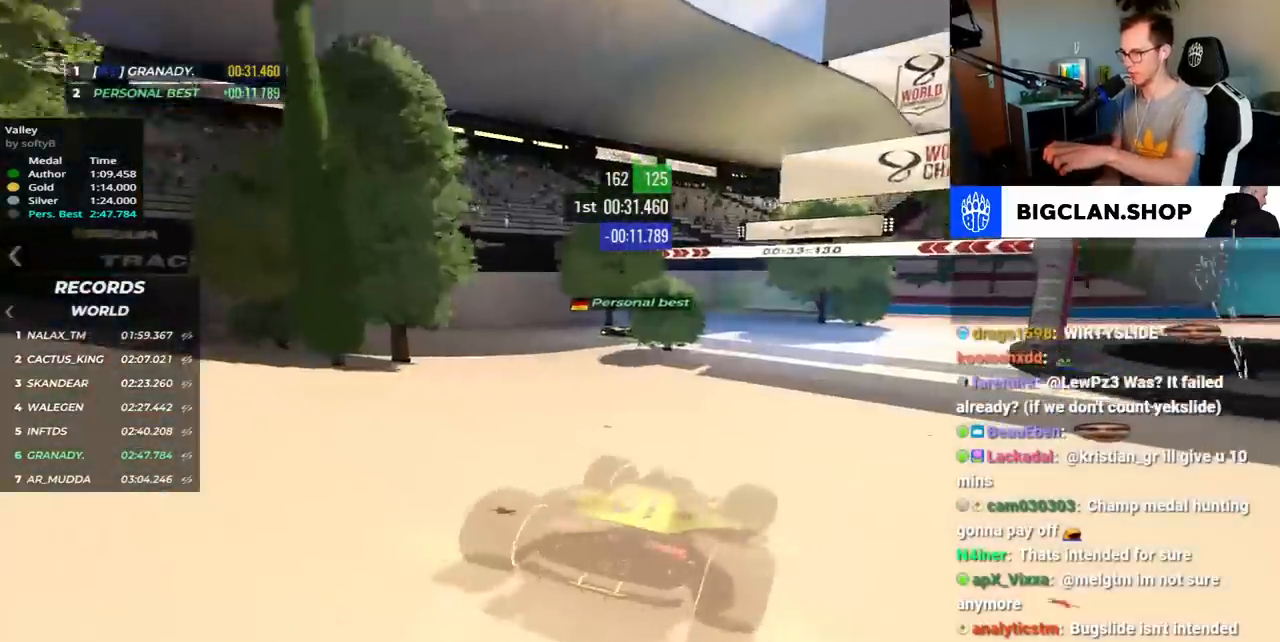
{"keys": ["right", "up"], "events": []}
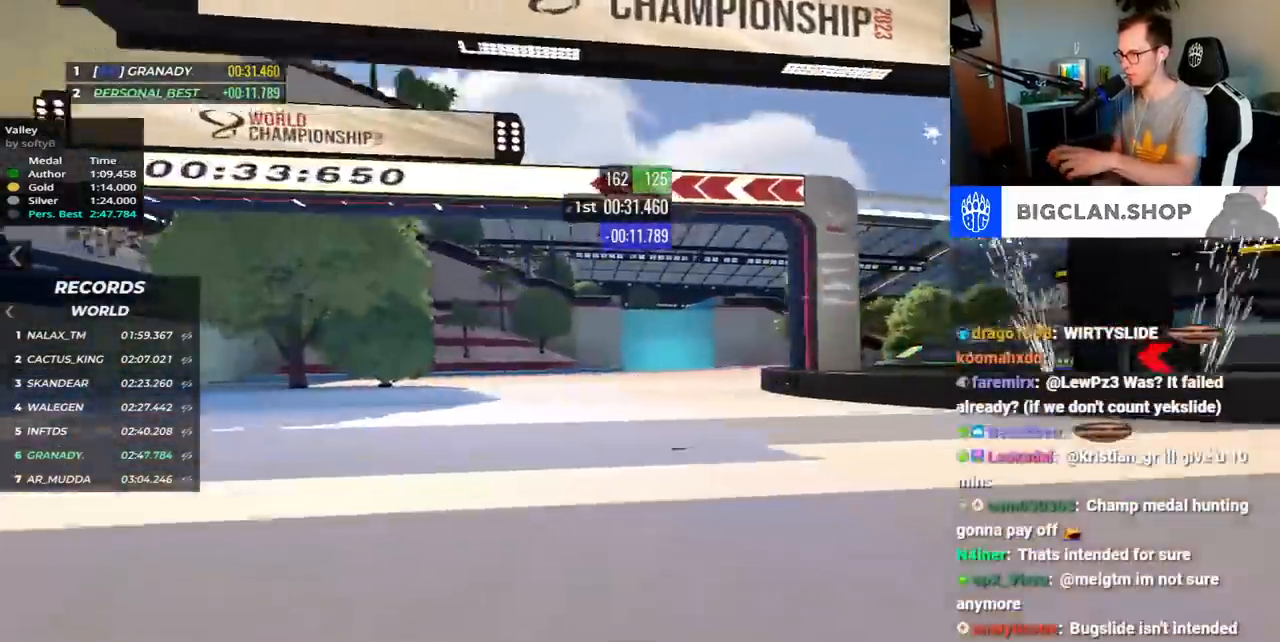
{"keys": ["right", "up"], "events": []}
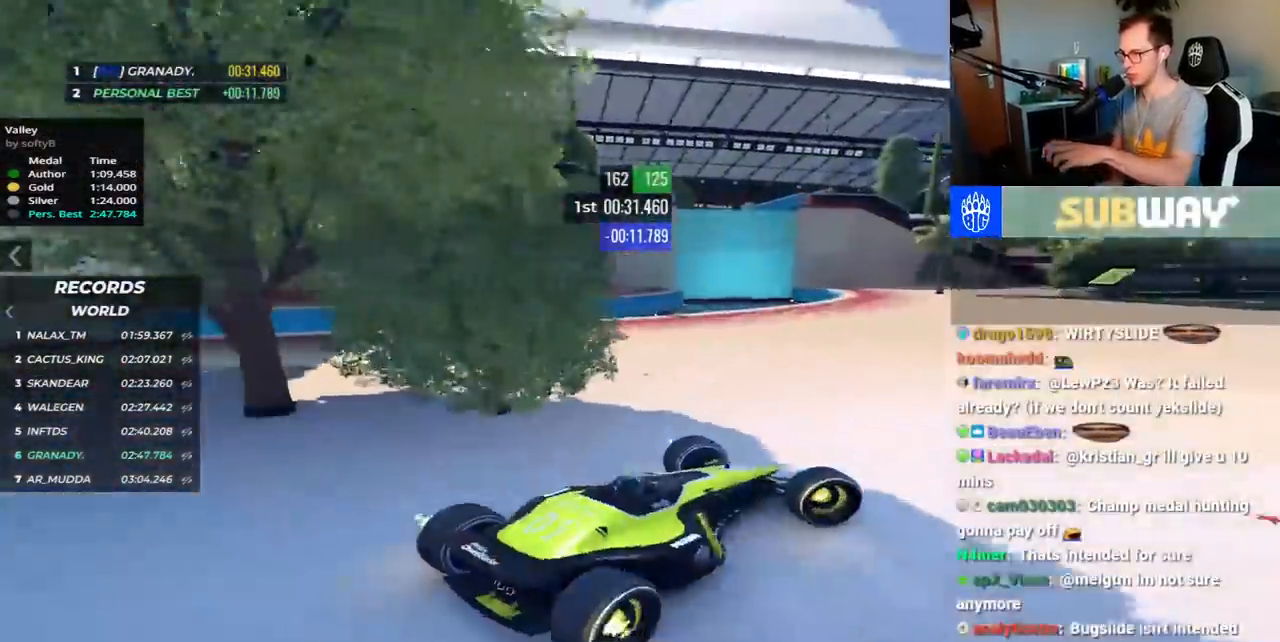
{"keys": ["right", "up"], "events": [[50, "down", "down"], [467, "down", "up"]]}
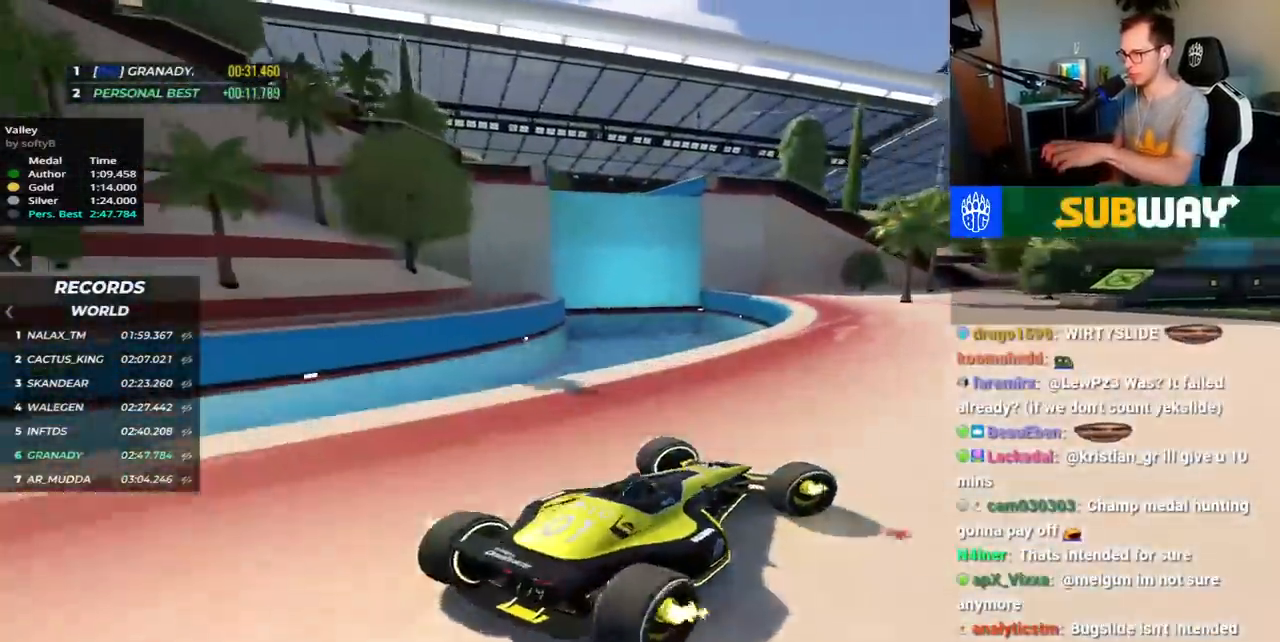
{"keys": ["right", "up"], "events": [[50, "up", "up"], [450, "up", "down"]]}
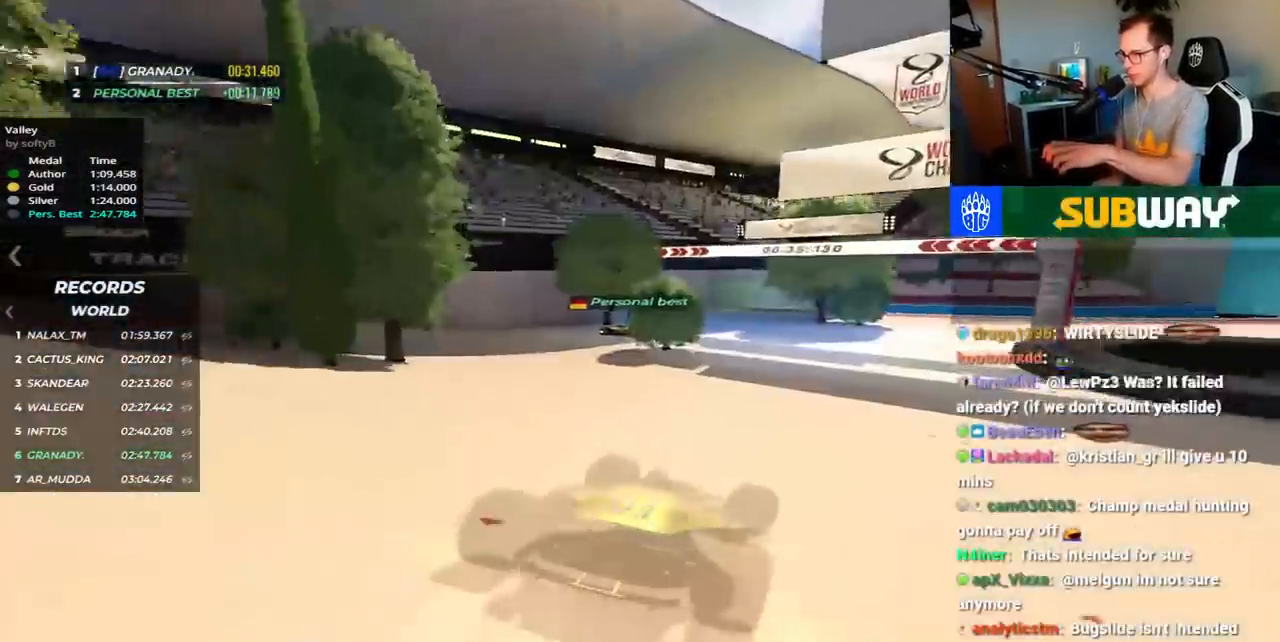
{"keys": ["right"], "events": [[83, "up", "up"], [233, "down", "down"], [417, "down", "up"]]}
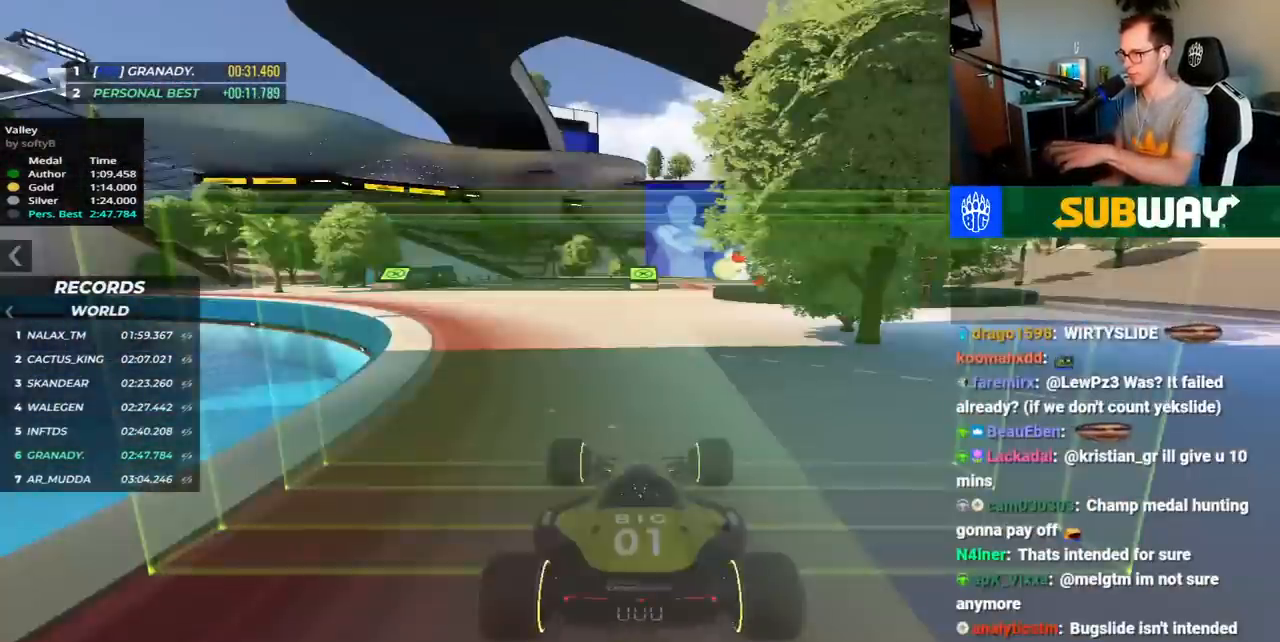
{"keys": ["left", "up"], "events": [[33, "up", "down"], [250, "right", "up"], [317, "left", "down"]]}
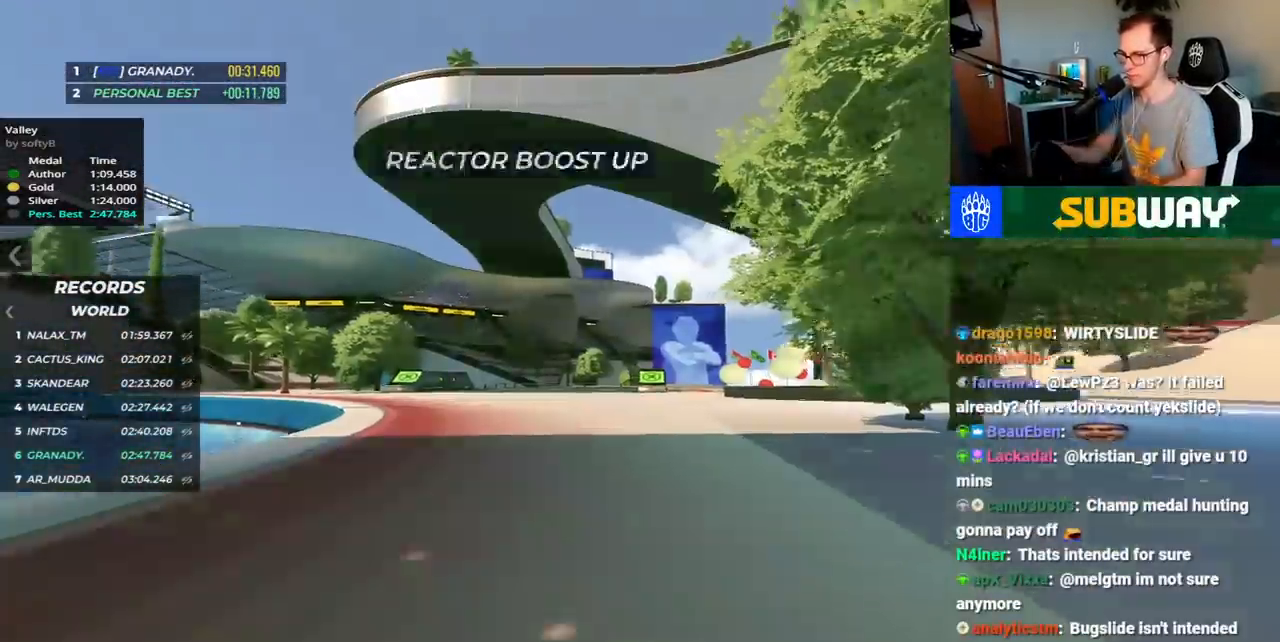
{"keys": ["left", "up"], "events": [[67, "left", "up"], [300, "left", "down"]]}
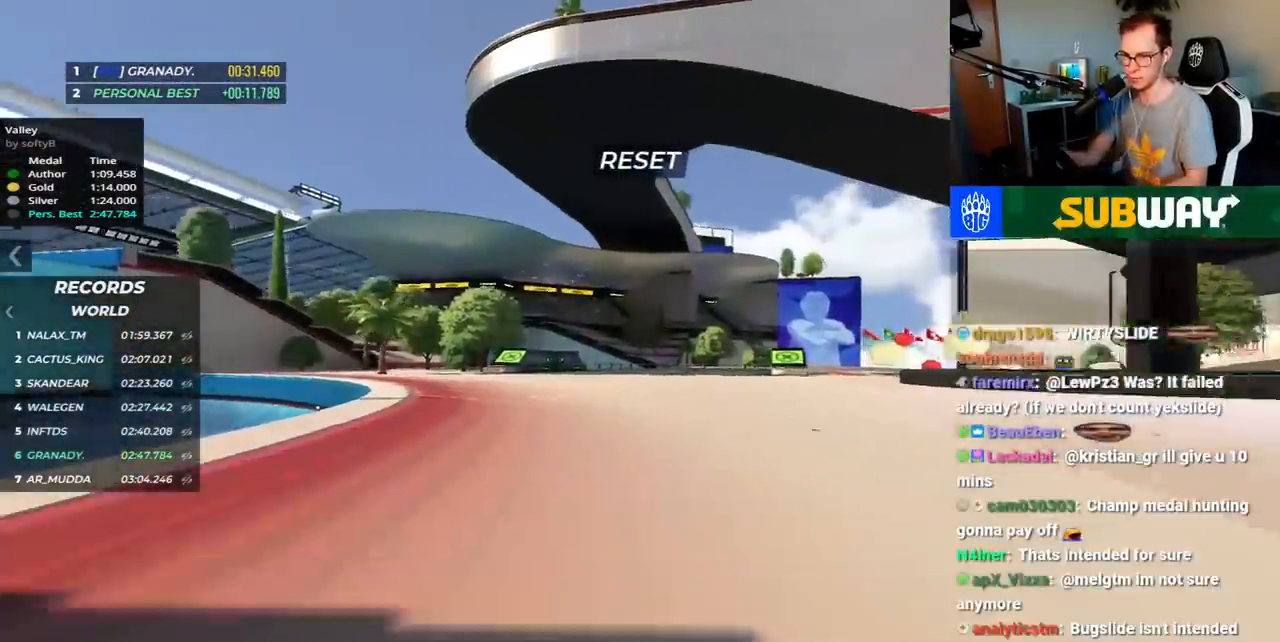
{"keys": ["up"], "events": [[50, "left", "up"]]}
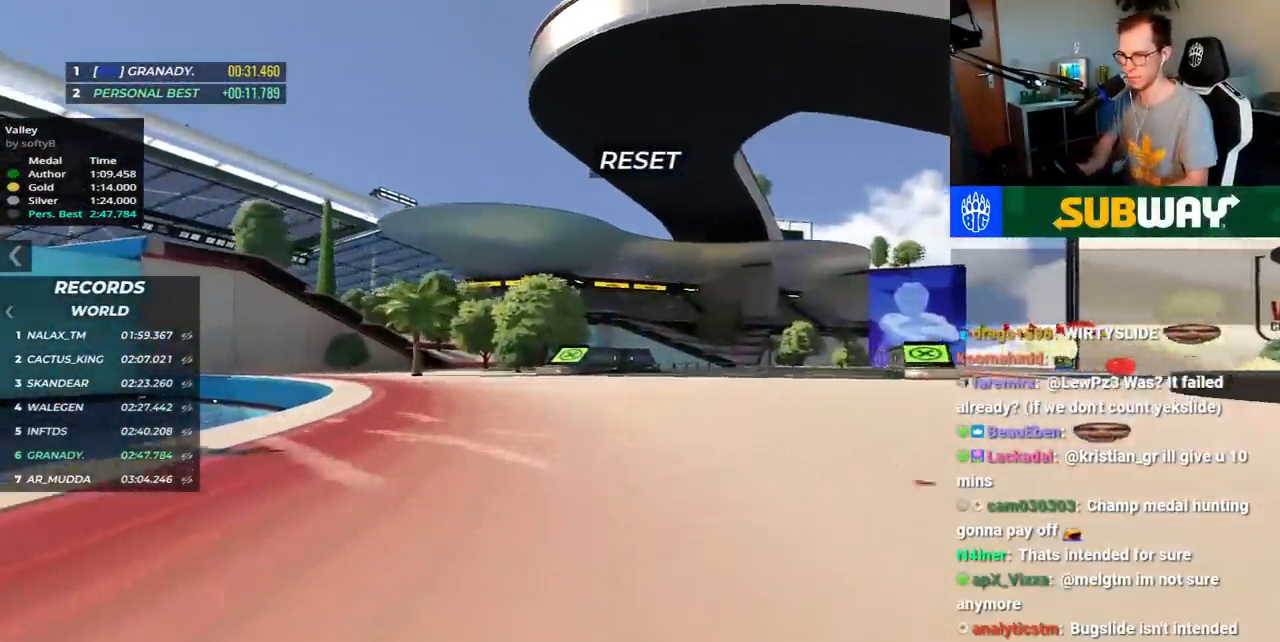
{"keys": ["up"], "events": []}
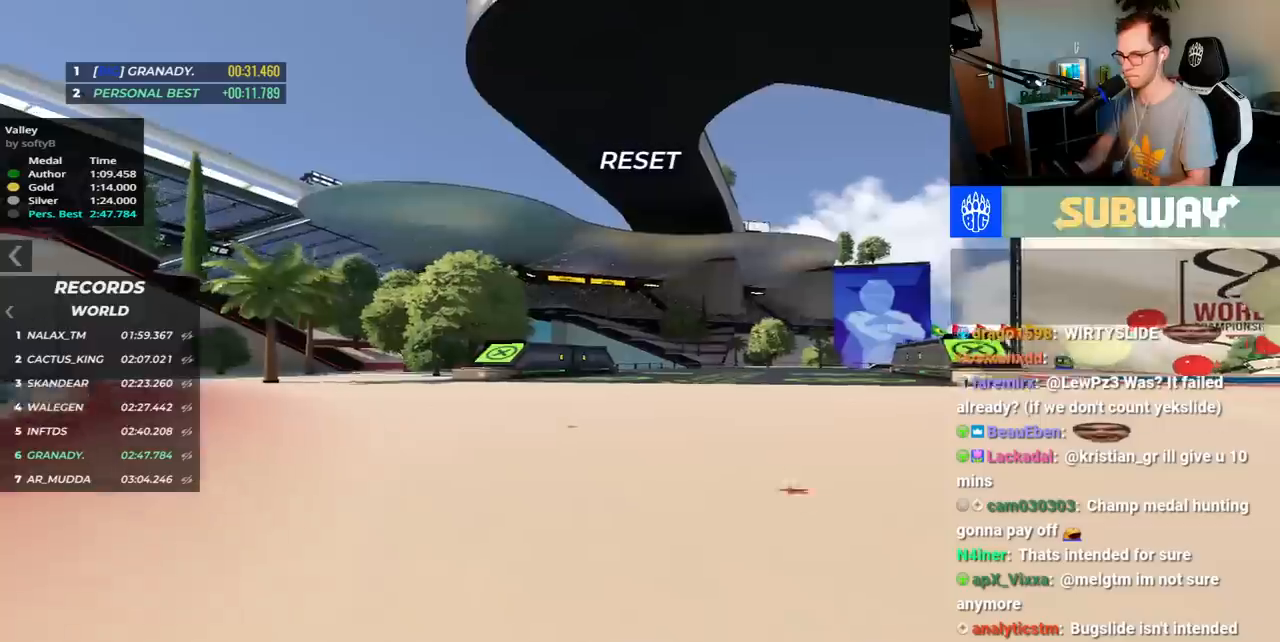
{"keys": ["up"], "events": []}
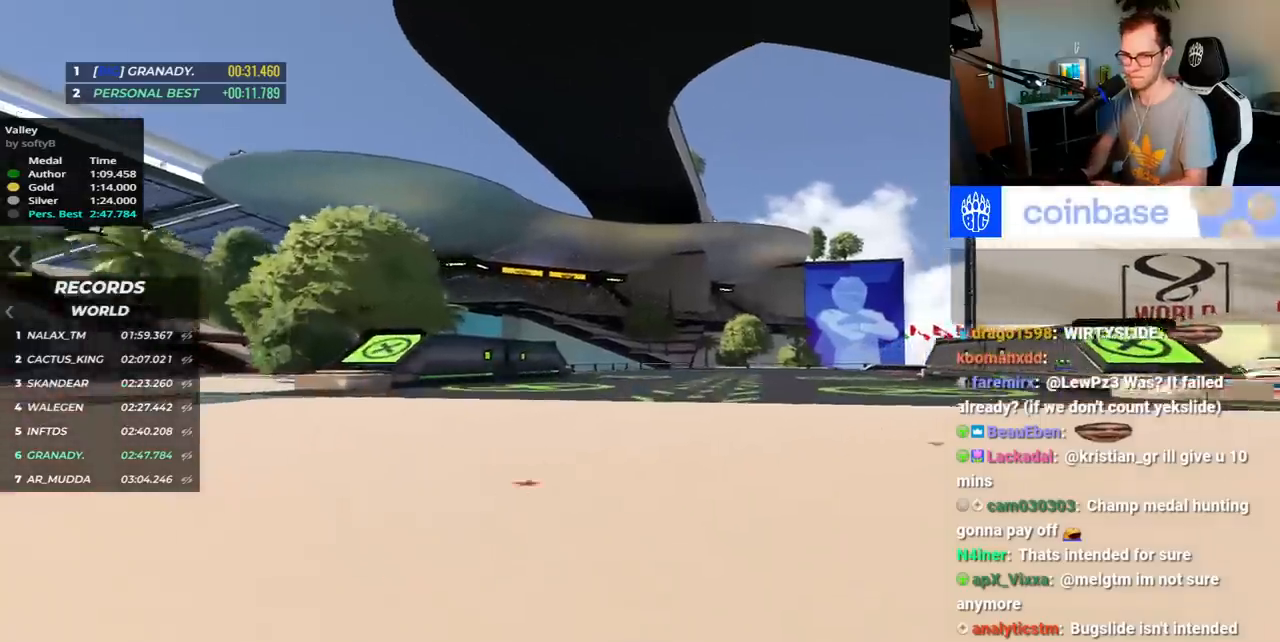
{"keys": ["up"], "events": []}
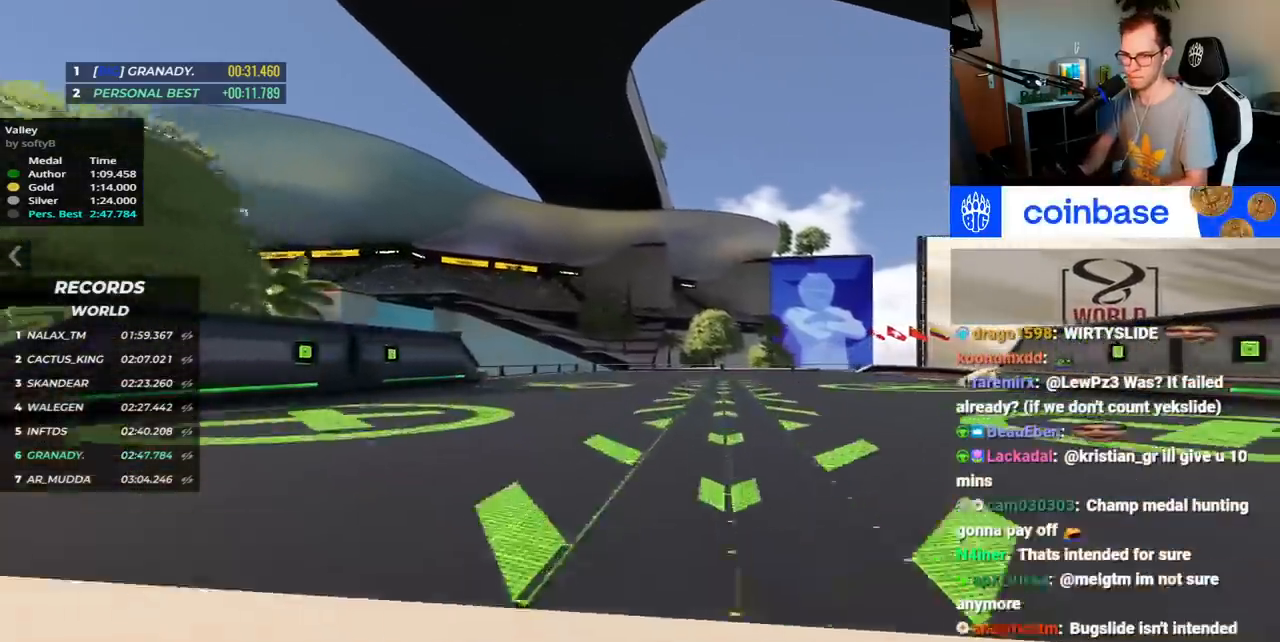
{"keys": ["right", "up"], "events": [[250, "right", "down"]]}
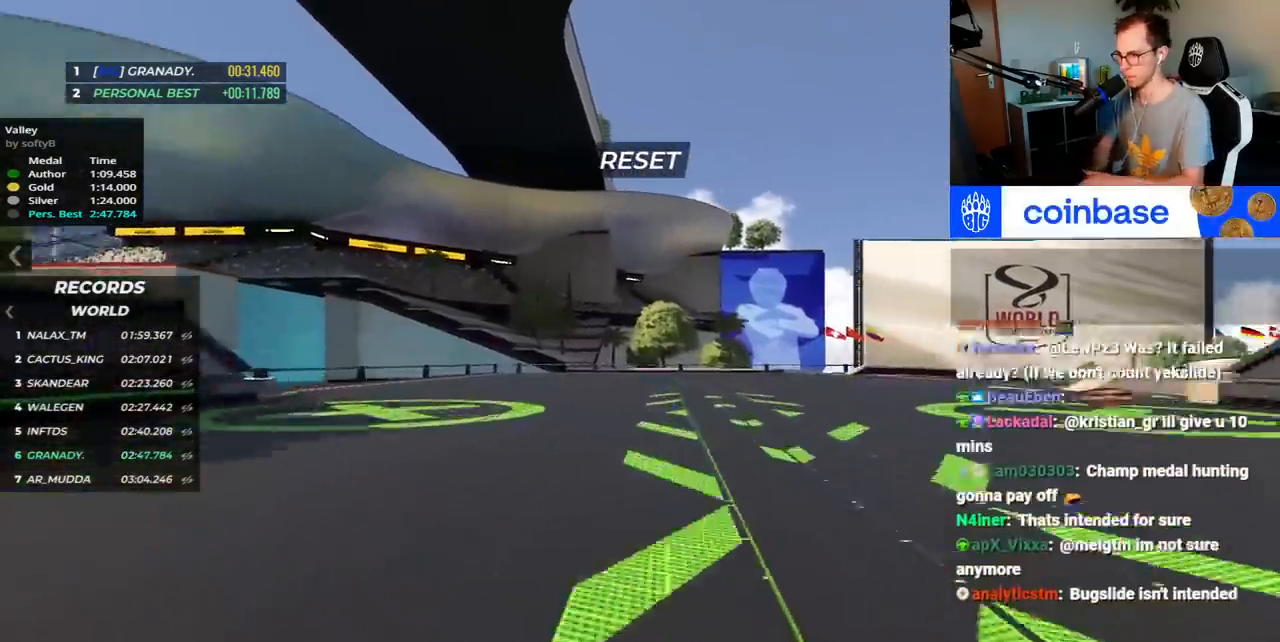
{"keys": ["right", "up"], "events": []}
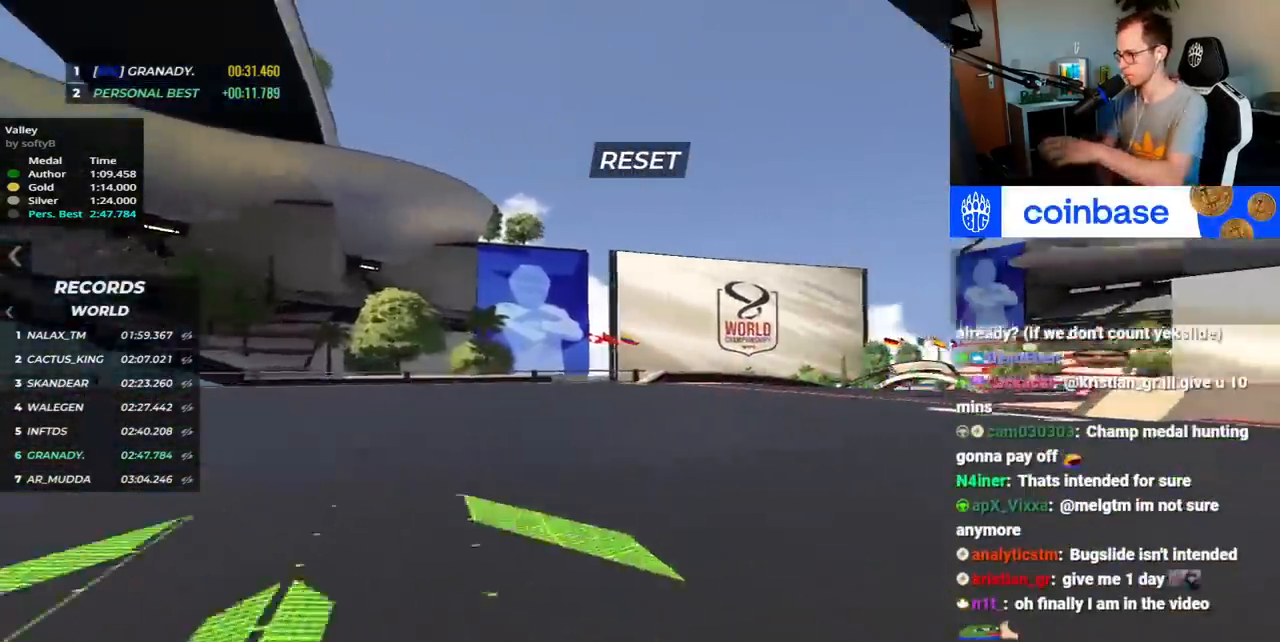
{"keys": ["up"], "events": [[367, "right", "up"]]}
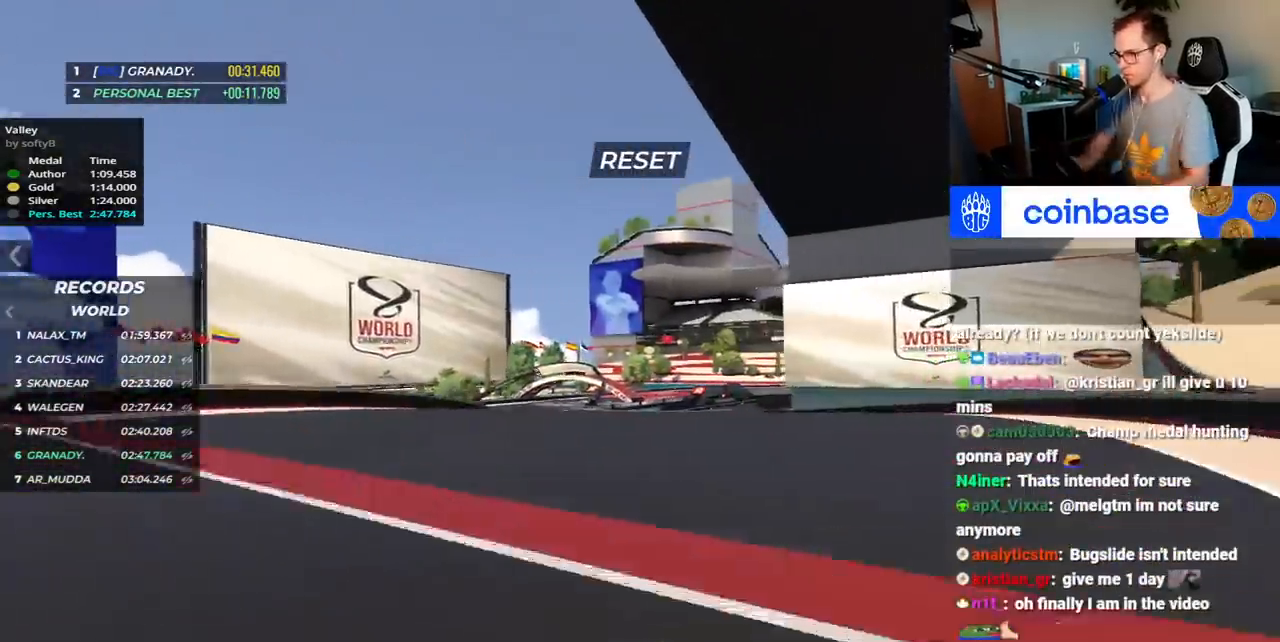
{"keys": ["left", "up"], "events": [[300, "left", "down"]]}
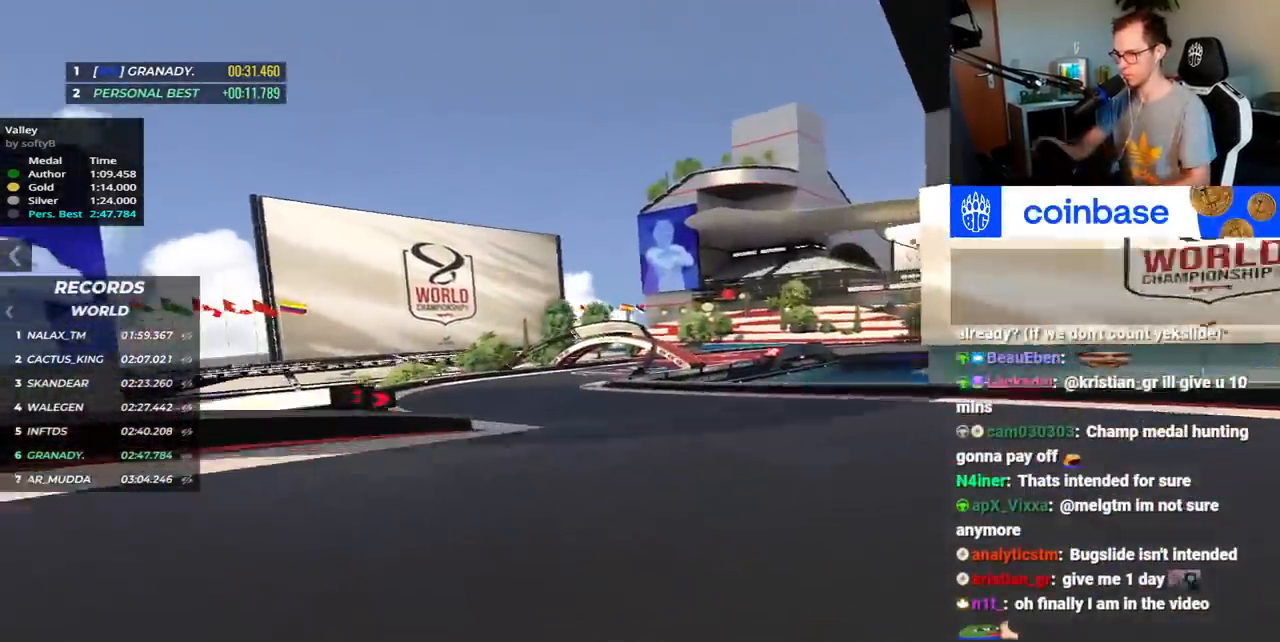
{"keys": ["right", "up"], "events": [[267, "left", "up"], [467, "right", "down"]]}
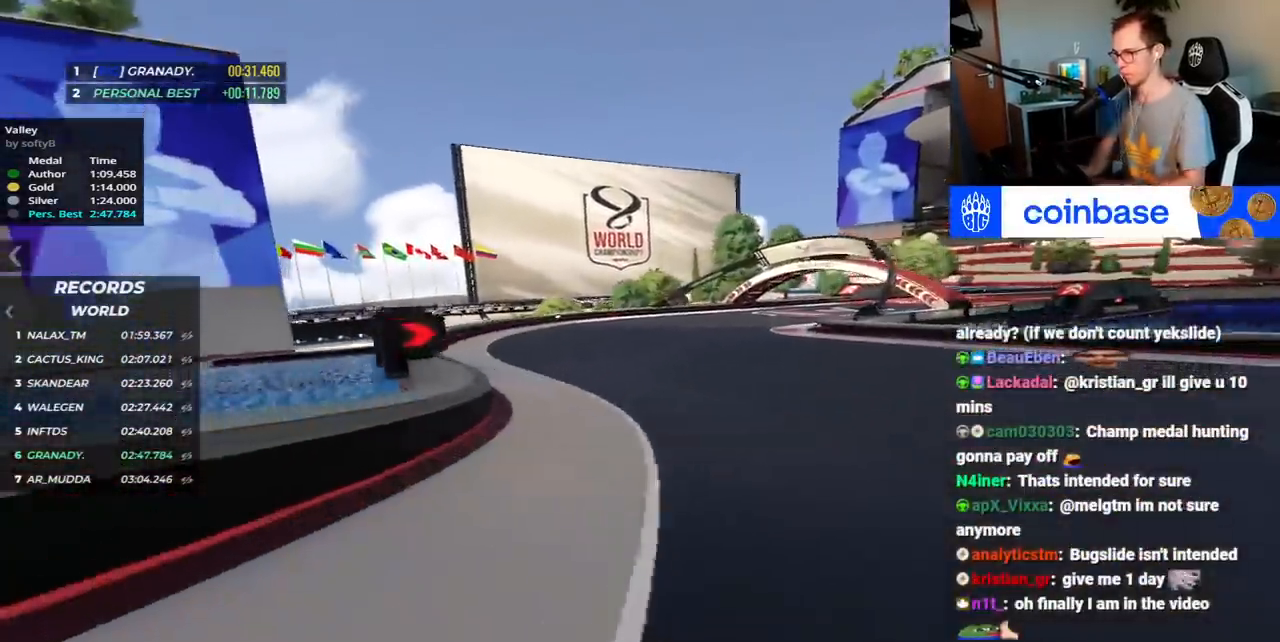
{"keys": ["right", "up"], "events": []}
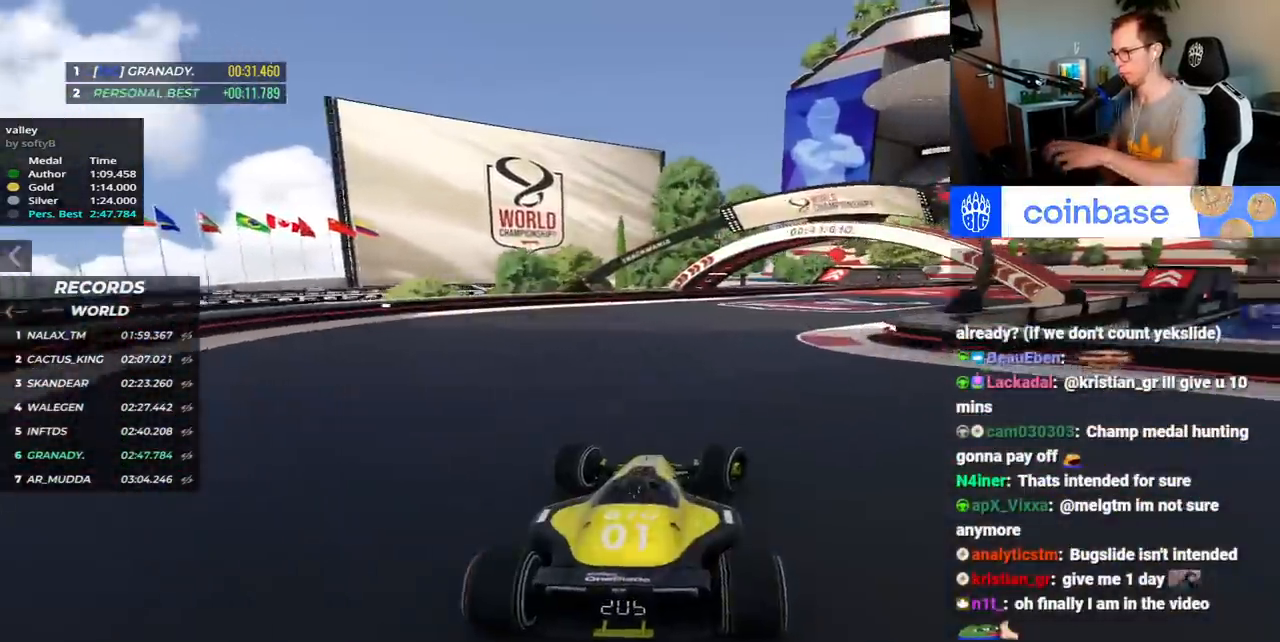
{"keys": ["right", "up"], "events": []}